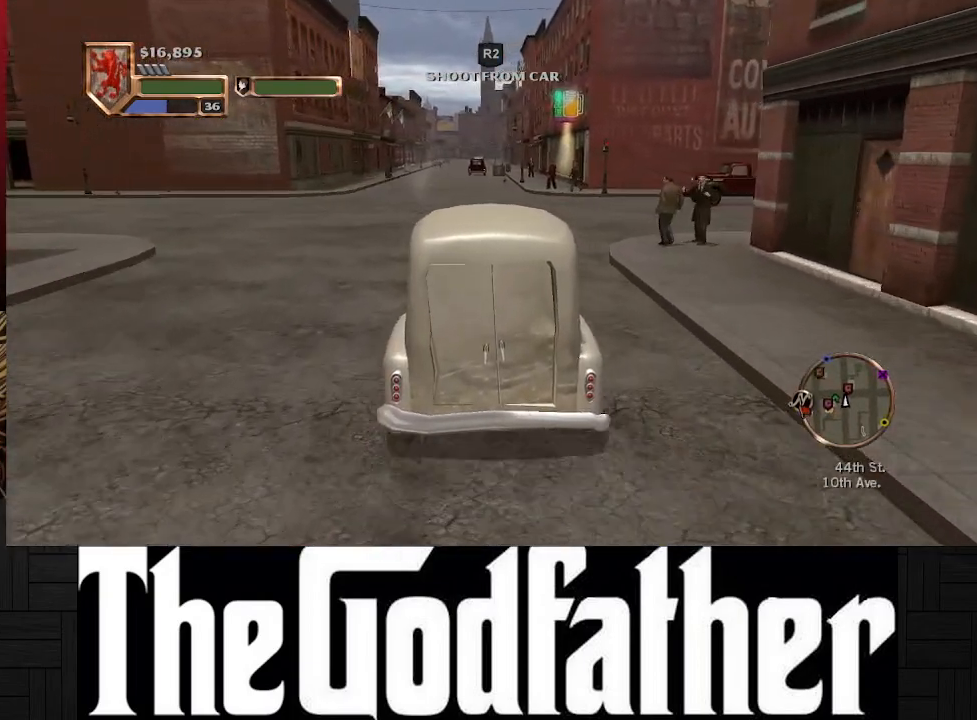
Gameplay with a controller (Xbox layout); each line is a JSON object with the inputs held at the frame after it. "events" lists button and stick changes between this image and that frame as [ms after this image, input, new state], when the widget could be followed in between. Not read: L2 R2.
{"buttons": [], "left_stick": "left", "right_stick": "center", "events": [[383, "A", "up"]]}
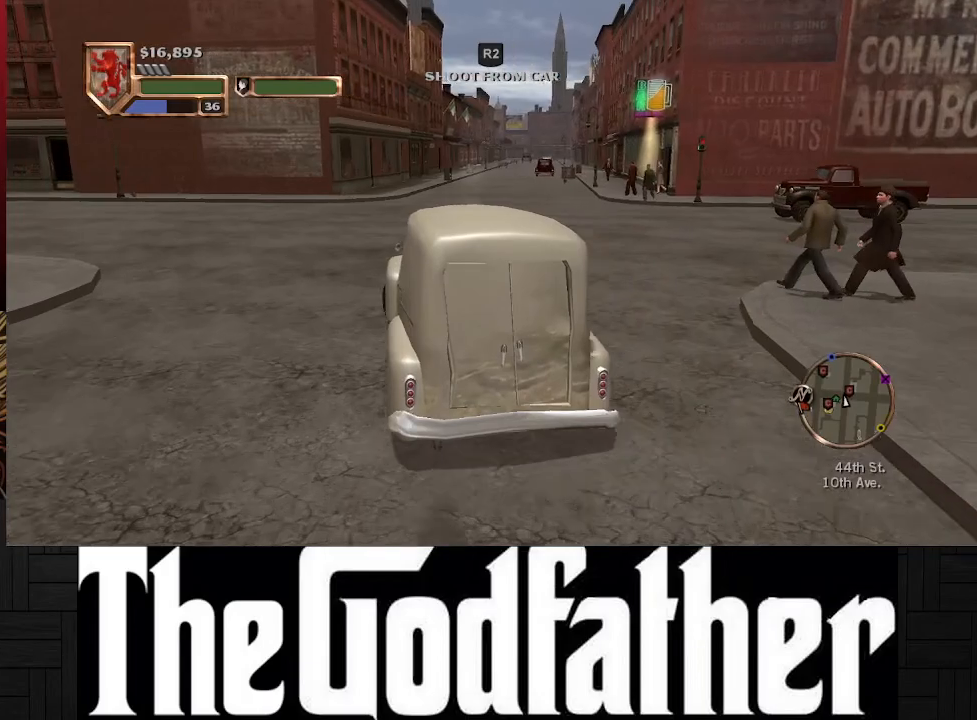
{"buttons": ["A"], "left_stick": "center", "right_stick": "center", "events": [[50, "A", "down"], [350, "left_stick", "center"]]}
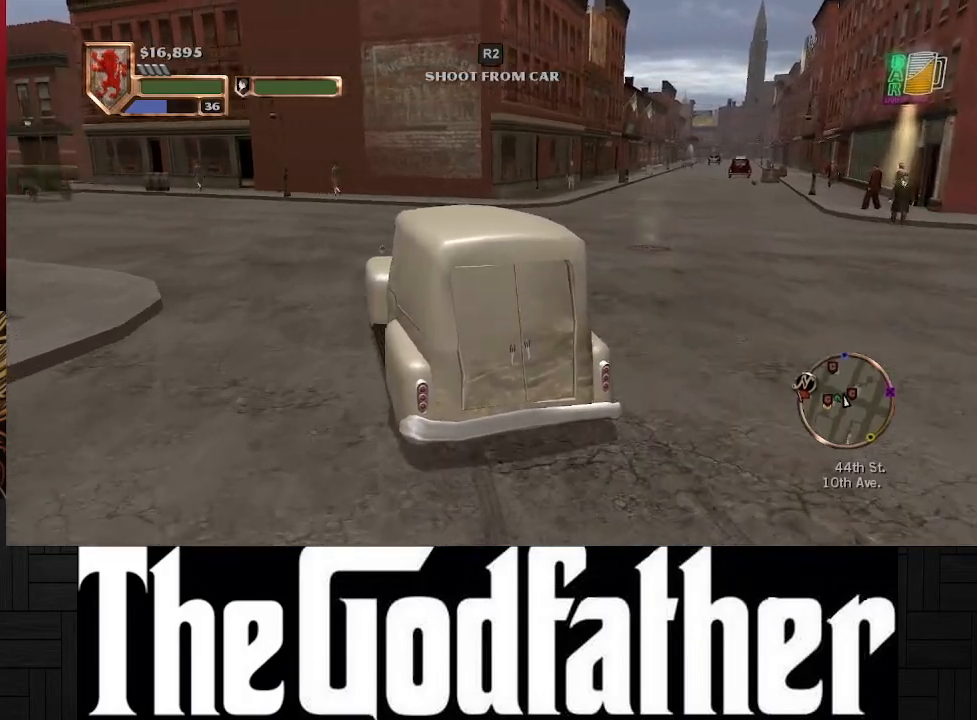
{"buttons": ["A"], "left_stick": "left", "right_stick": "center", "events": [[67, "left_stick", "left"]]}
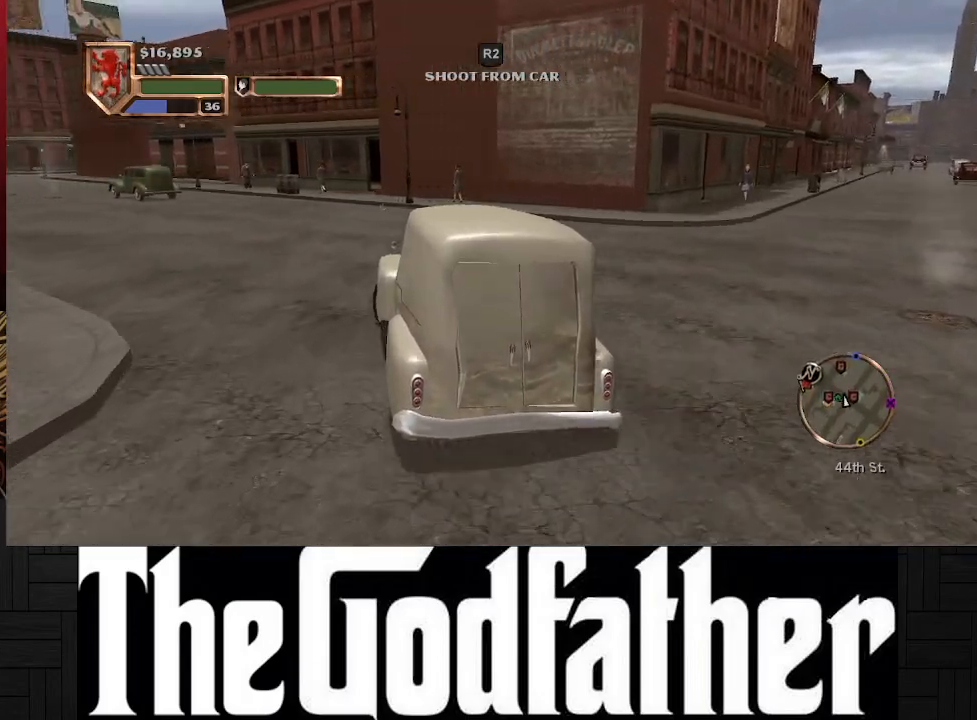
{"buttons": ["A"], "left_stick": "left", "right_stick": "center", "events": [[200, "left_stick", "center"], [417, "left_stick", "left"]]}
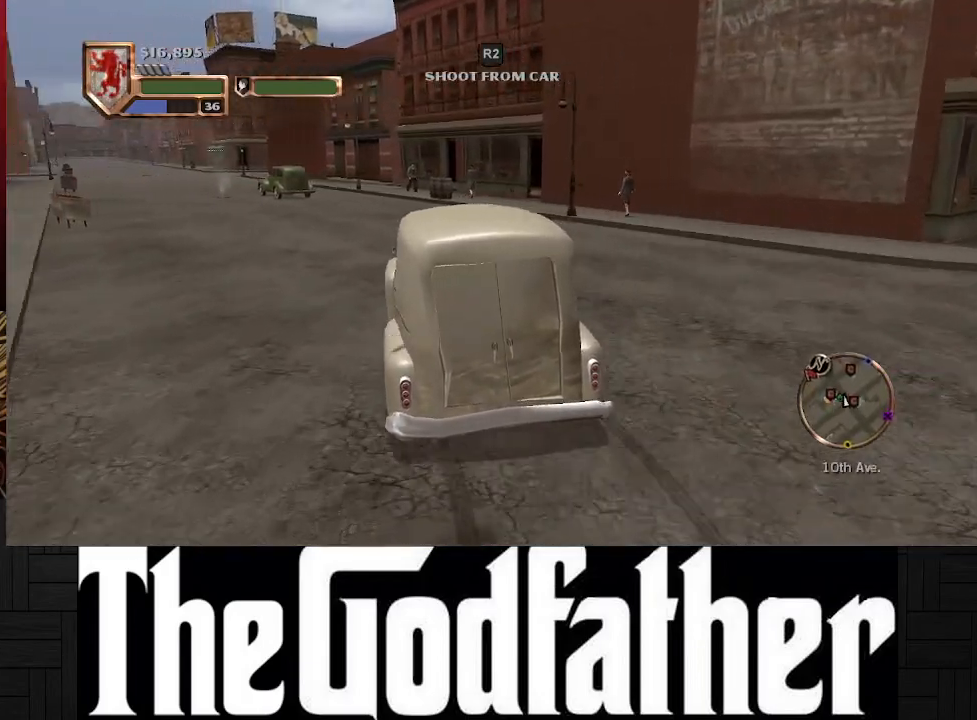
{"buttons": ["A"], "left_stick": "left", "right_stick": "center", "events": []}
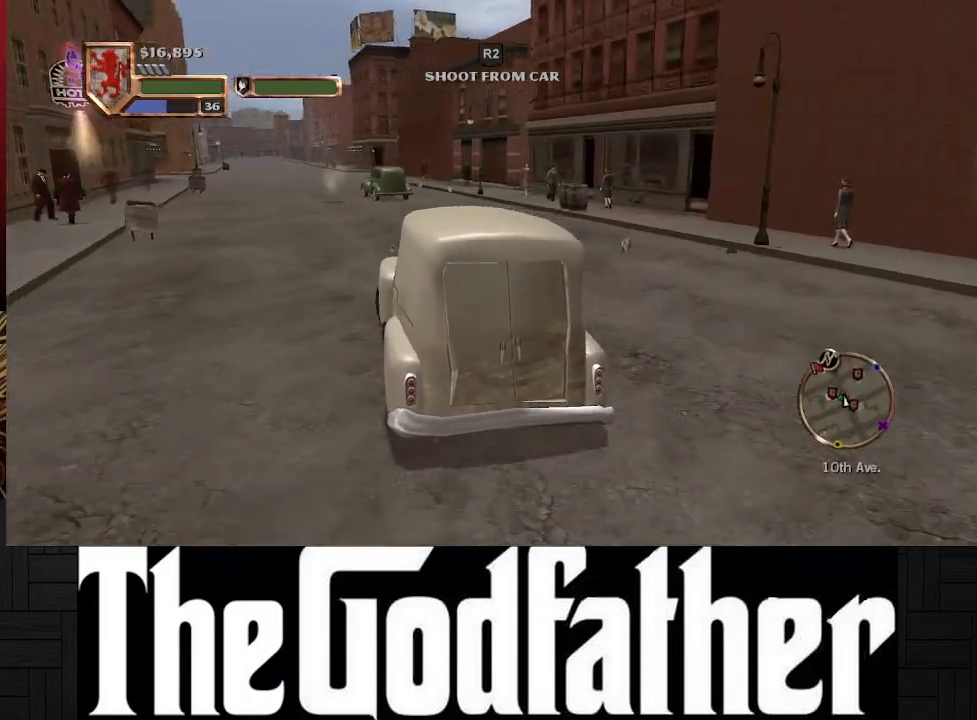
{"buttons": ["A"], "left_stick": "center", "right_stick": "center", "events": [[83, "left_stick", "center"]]}
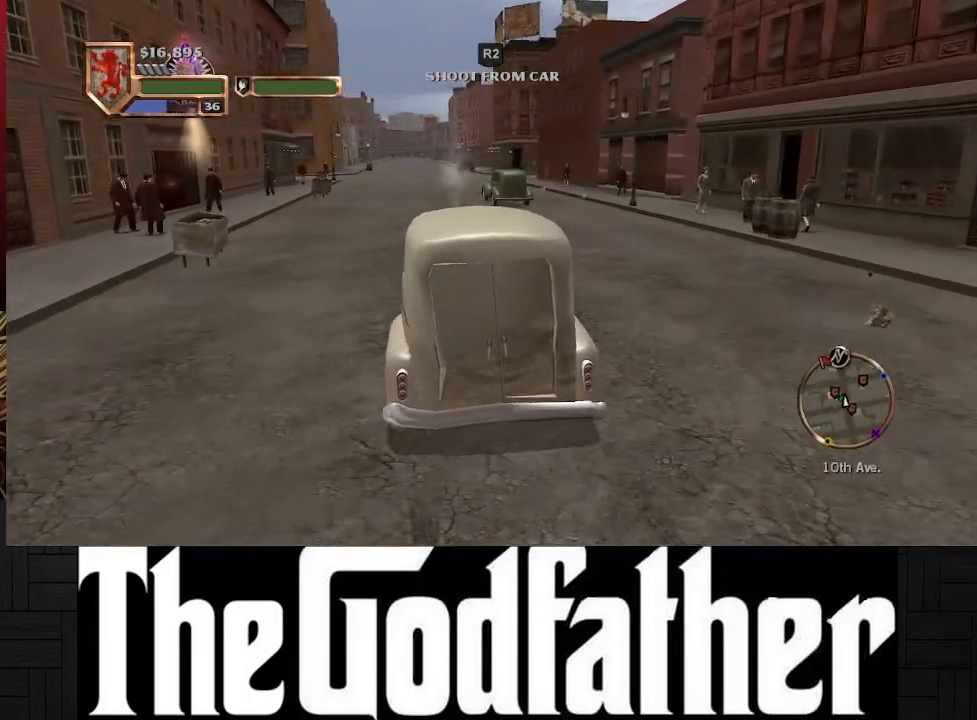
{"buttons": ["A"], "left_stick": "center", "right_stick": "center", "events": []}
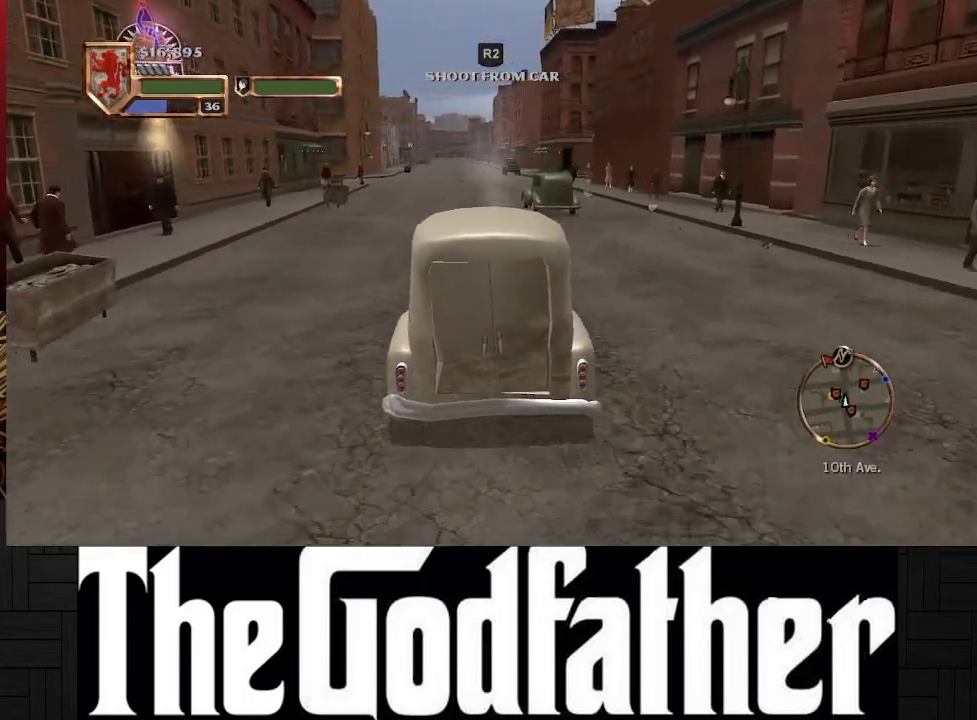
{"buttons": ["A"], "left_stick": "center", "right_stick": "center", "events": []}
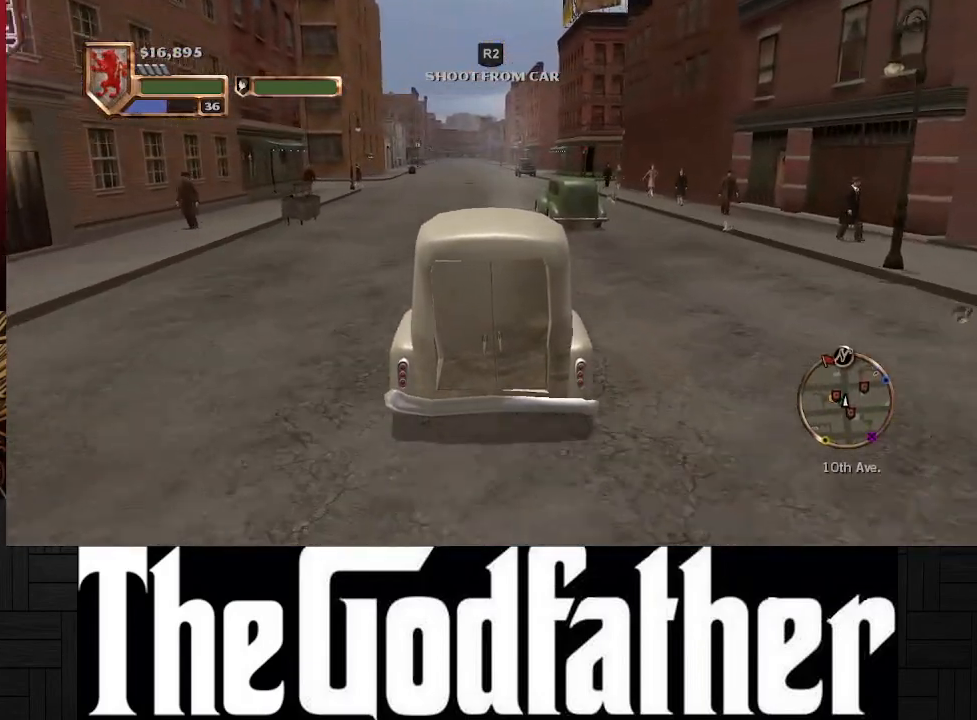
{"buttons": ["A"], "left_stick": "center", "right_stick": "center", "events": [[417, "left_stick", "left"], [483, "left_stick", "center"]]}
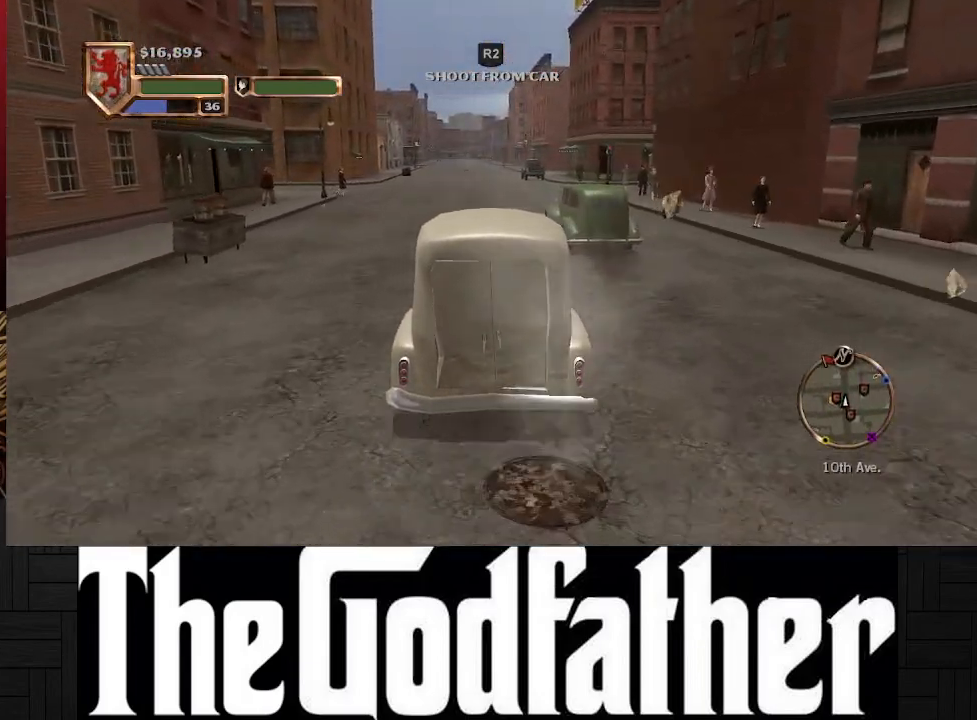
{"buttons": ["A"], "left_stick": "center", "right_stick": "center", "events": [[267, "left_stick", "left"], [383, "left_stick", "center"]]}
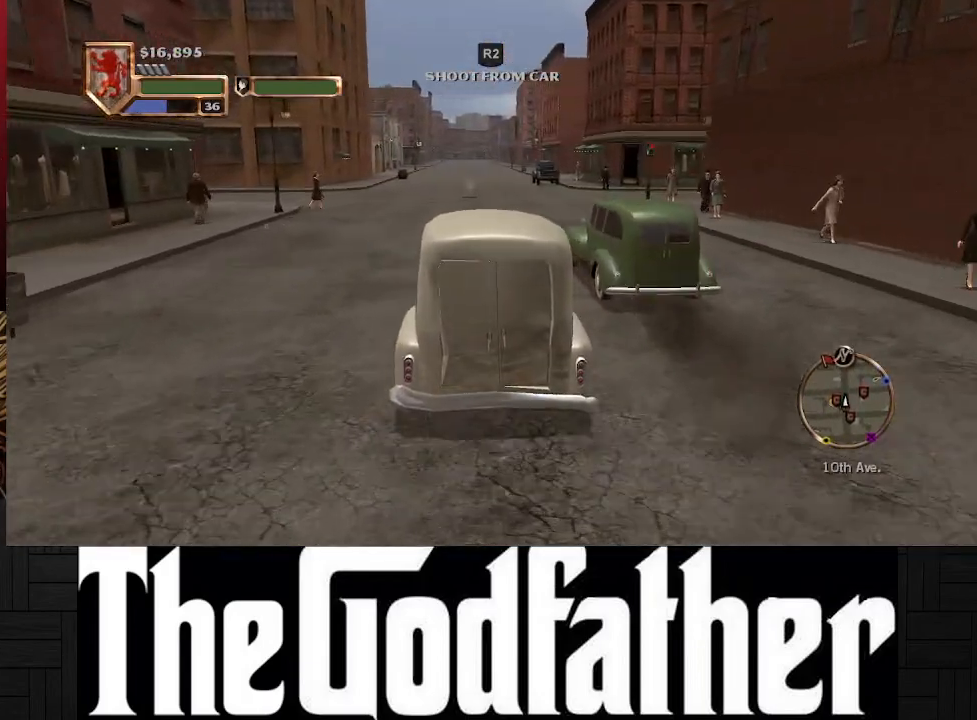
{"buttons": ["A"], "left_stick": "center", "right_stick": "center", "events": []}
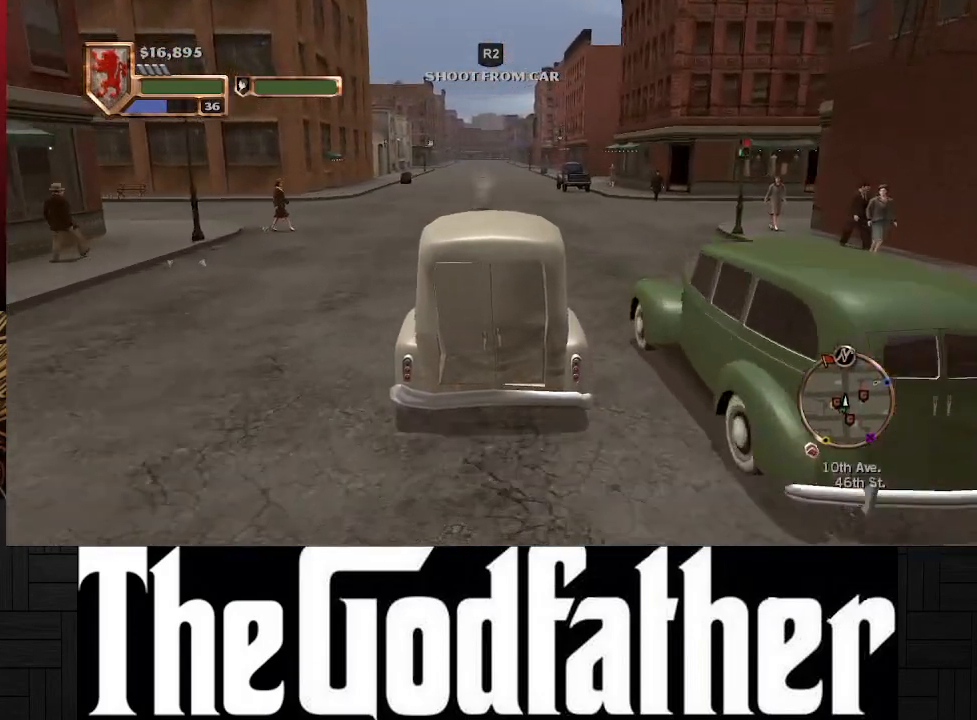
{"buttons": ["A"], "left_stick": "center", "right_stick": "center", "events": []}
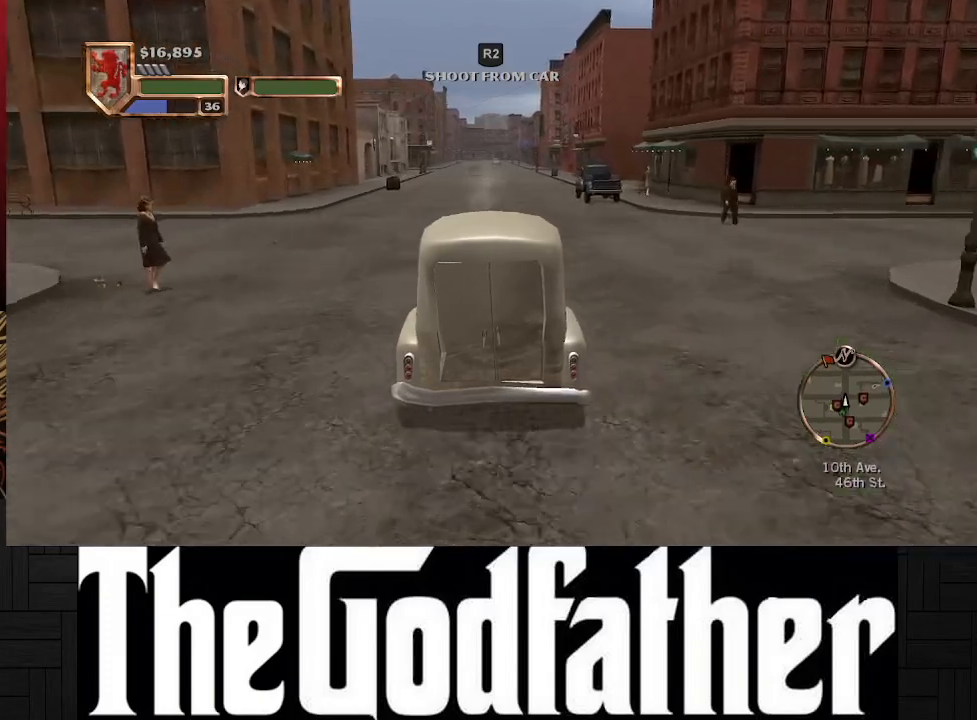
{"buttons": ["A"], "left_stick": "right", "right_stick": "center", "events": [[433, "left_stick", "right"]]}
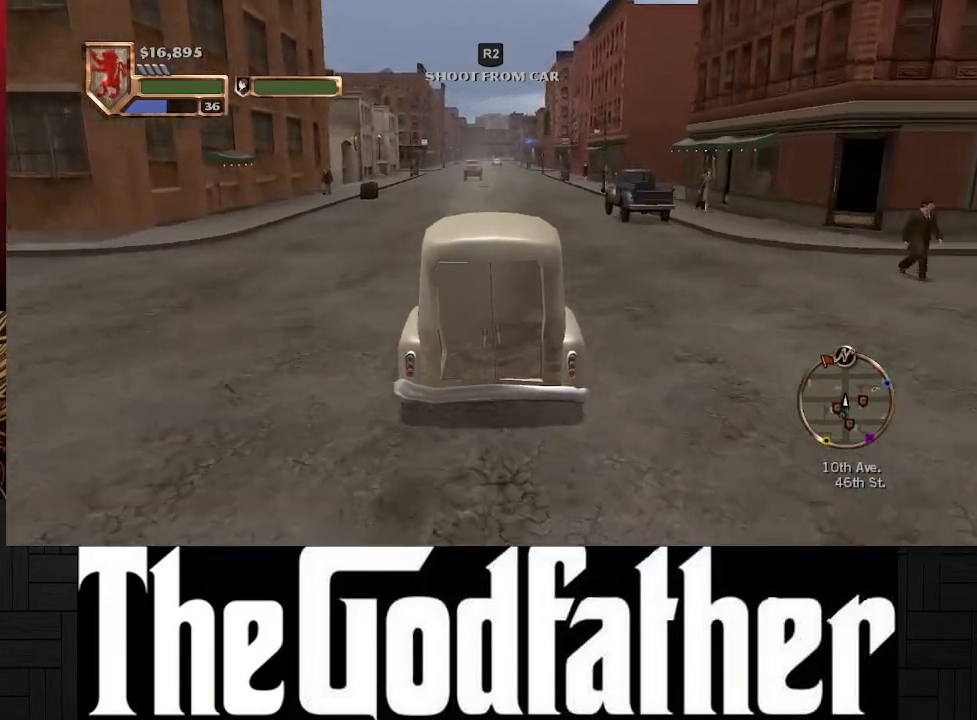
{"buttons": ["A"], "left_stick": "center", "right_stick": "center", "events": [[117, "left_stick", "center"]]}
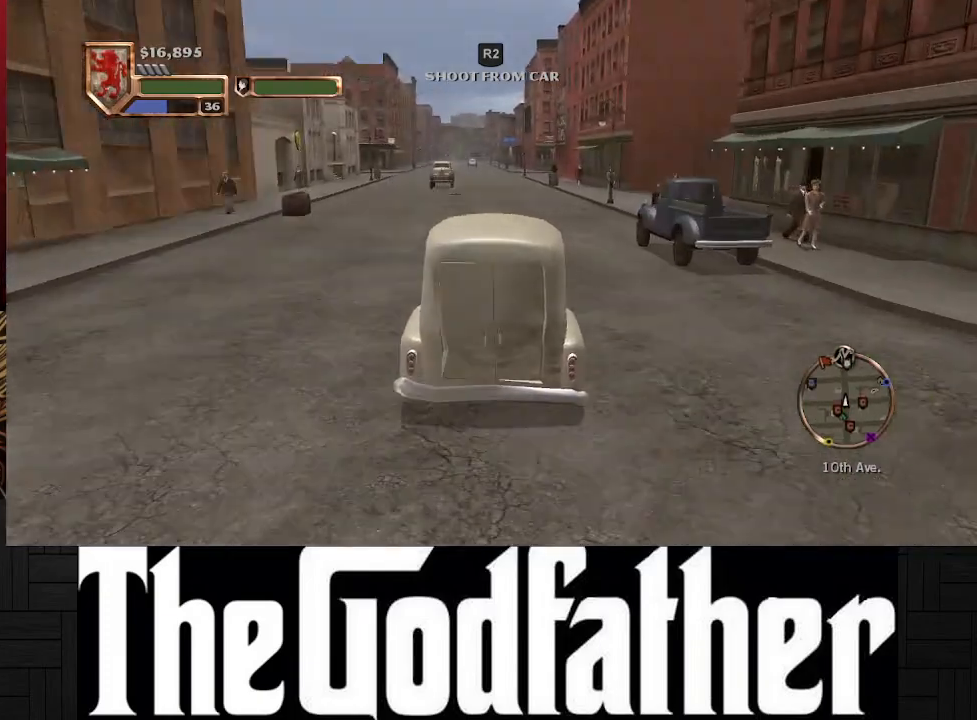
{"buttons": ["A"], "left_stick": "left", "right_stick": "center", "events": [[467, "left_stick", "left"]]}
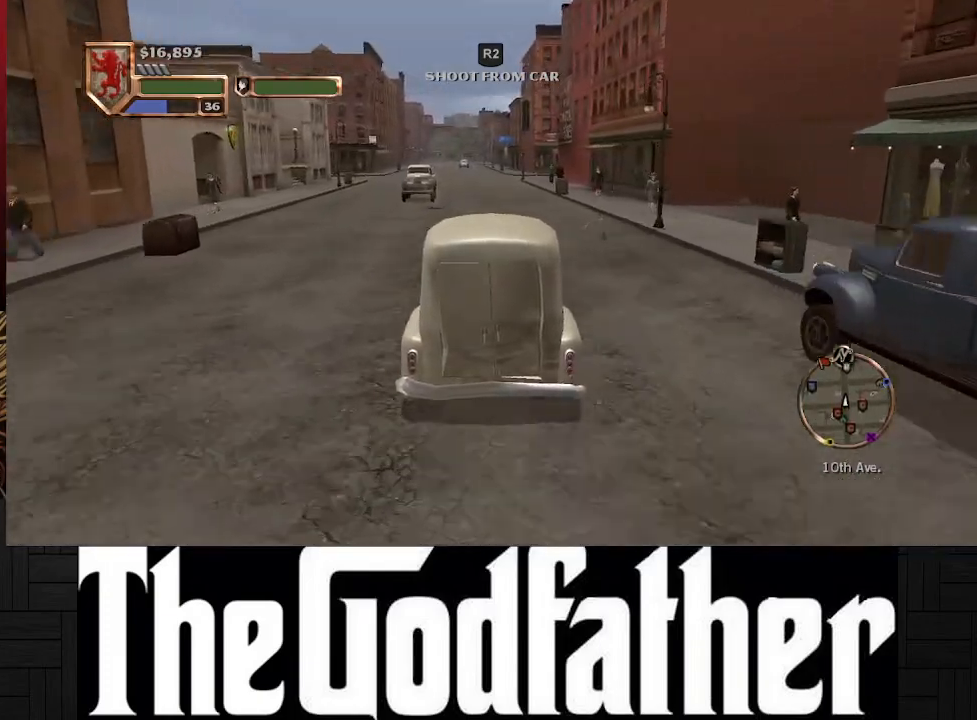
{"buttons": ["A"], "left_stick": "center", "right_stick": "center", "events": [[117, "left_stick", "center"]]}
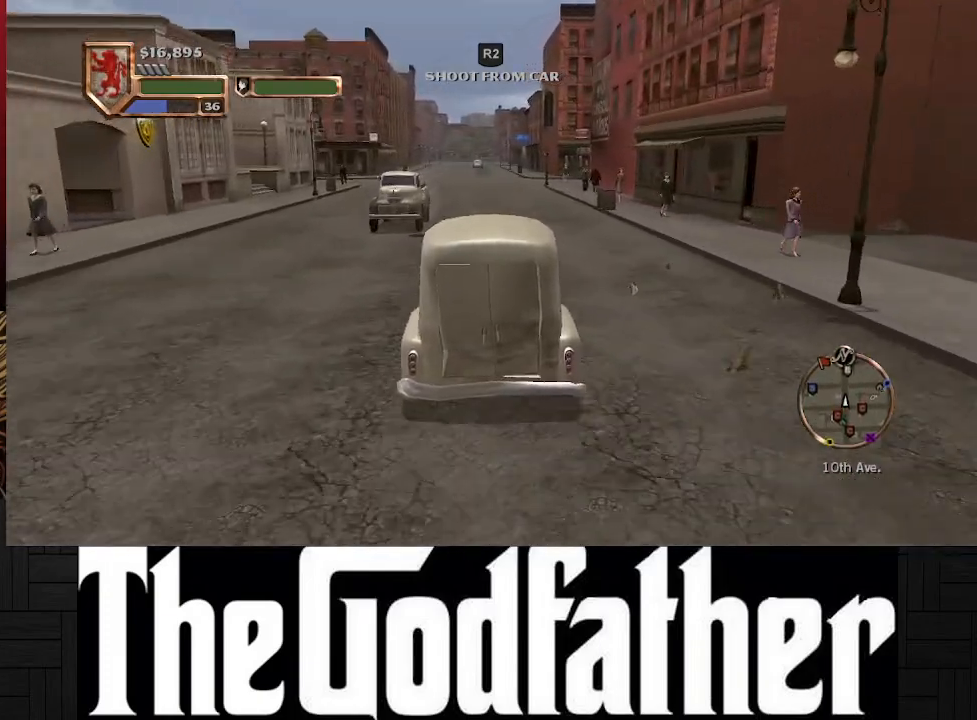
{"buttons": ["A"], "left_stick": "center", "right_stick": "center", "events": []}
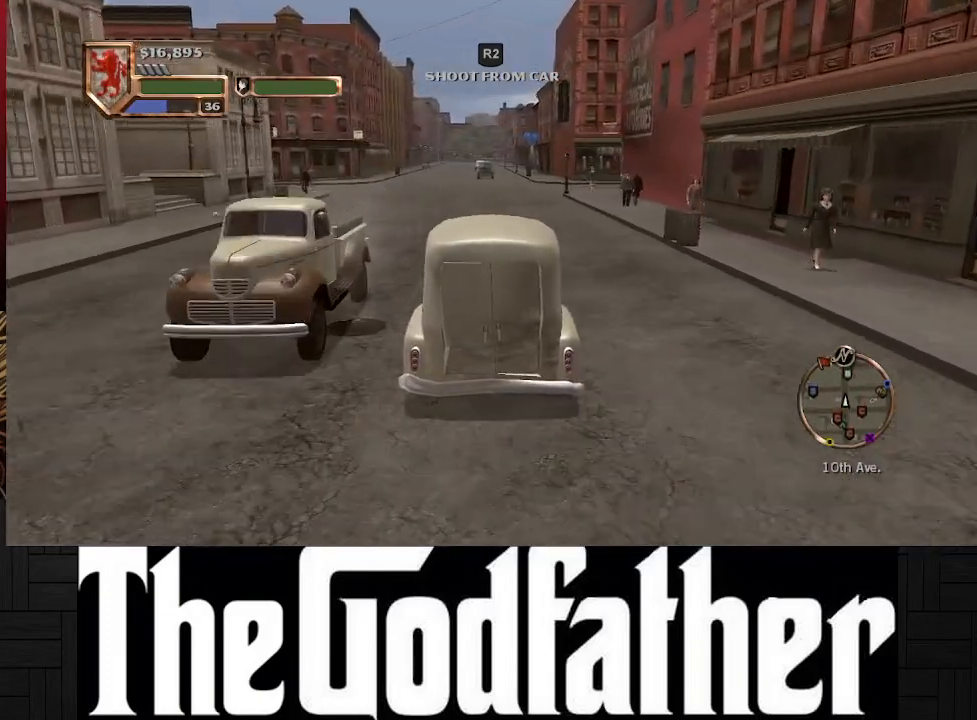
{"buttons": ["A"], "left_stick": "center", "right_stick": "center", "events": []}
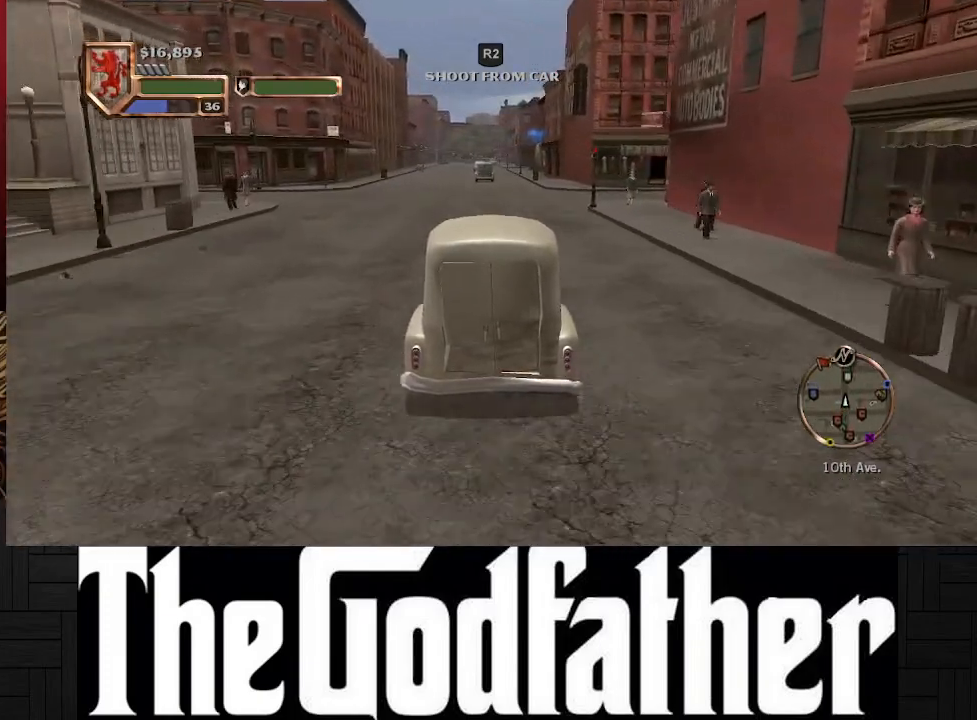
{"buttons": ["A"], "left_stick": "left", "right_stick": "center", "events": [[333, "left_stick", "left"]]}
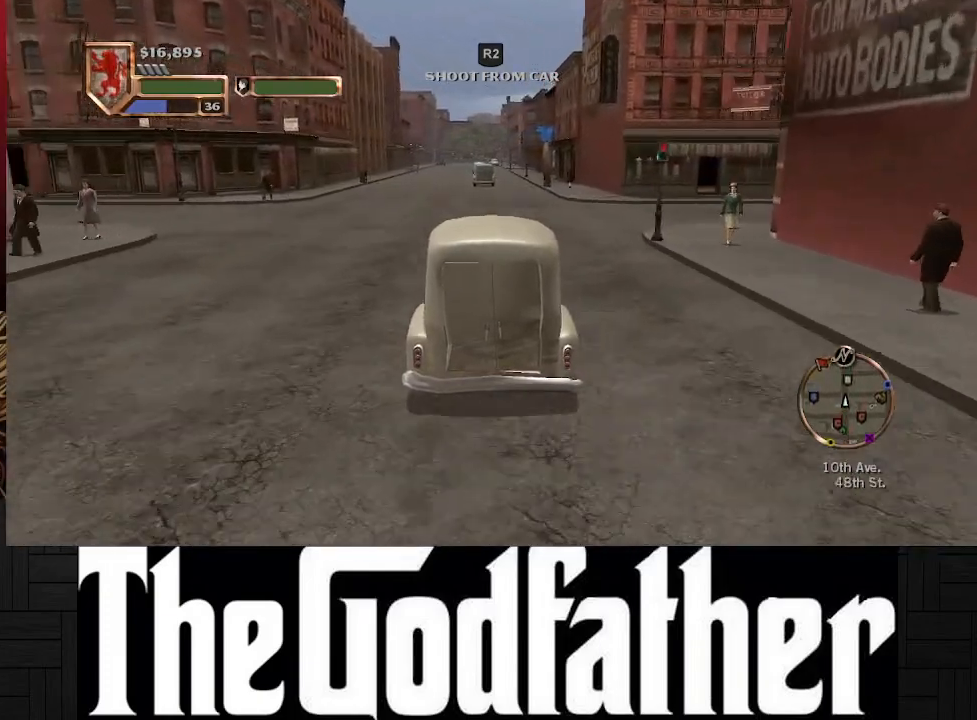
{"buttons": ["A"], "left_stick": "center", "right_stick": "center", "events": [[17, "left_stick", "center"]]}
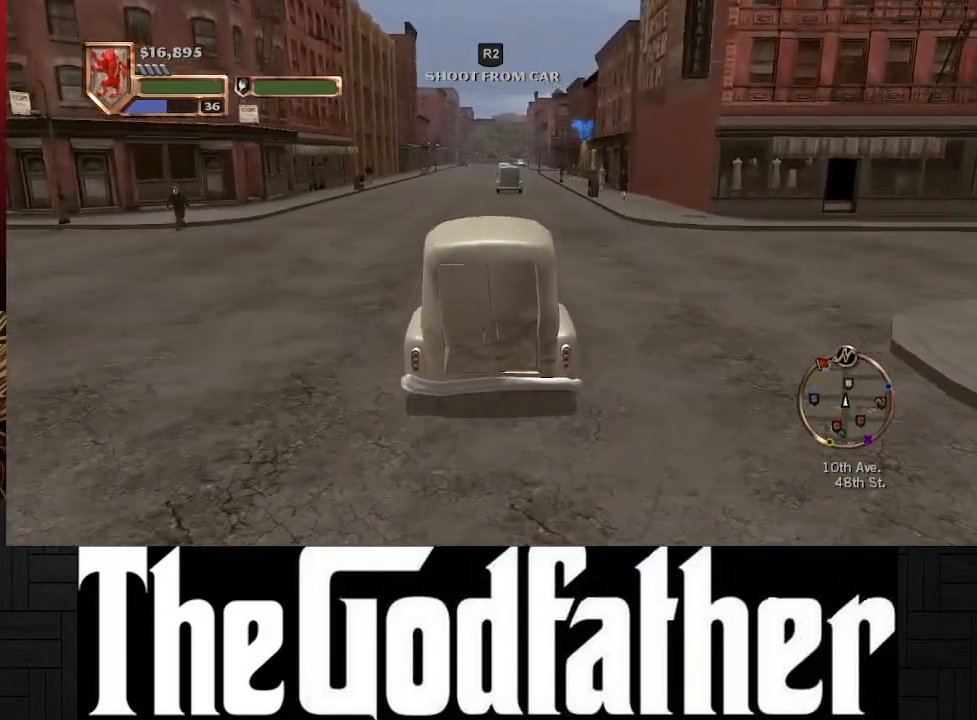
{"buttons": ["A"], "left_stick": "center", "right_stick": "center", "events": [[67, "left_stick", "down-left"], [233, "left_stick", "center"]]}
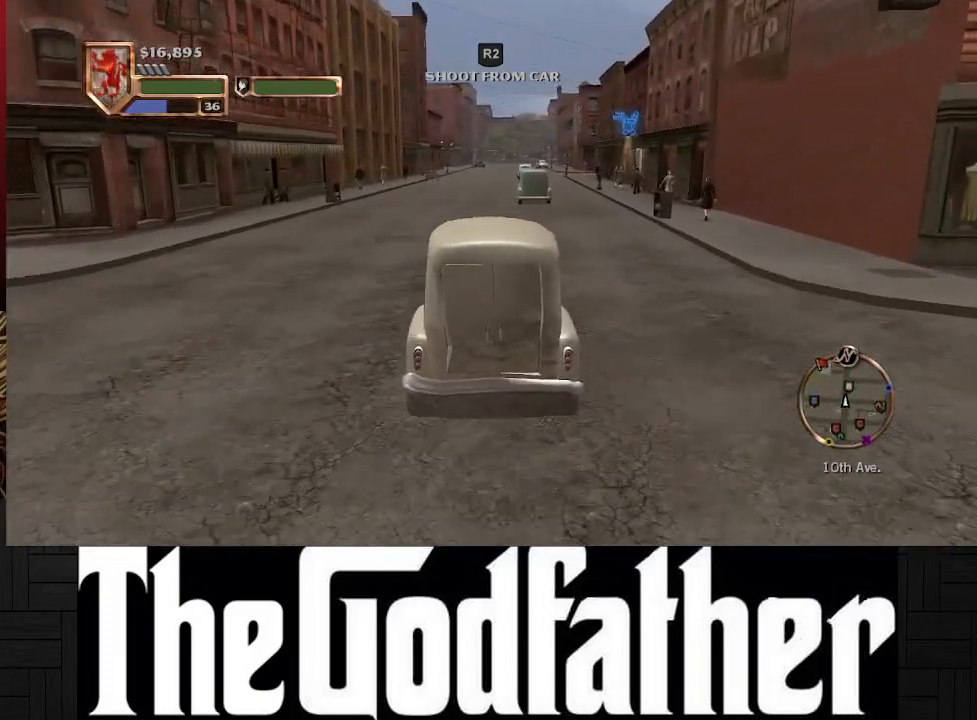
{"buttons": ["A"], "left_stick": "center", "right_stick": "center", "events": []}
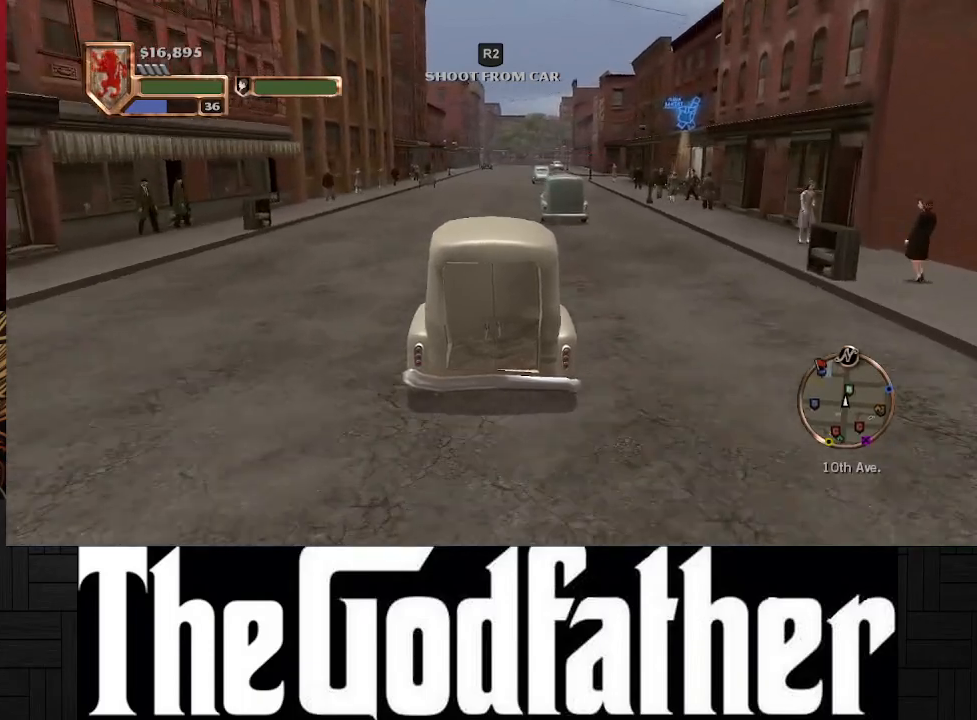
{"buttons": ["A"], "left_stick": "center", "right_stick": "center", "events": [[300, "left_stick", "right"], [433, "left_stick", "center"]]}
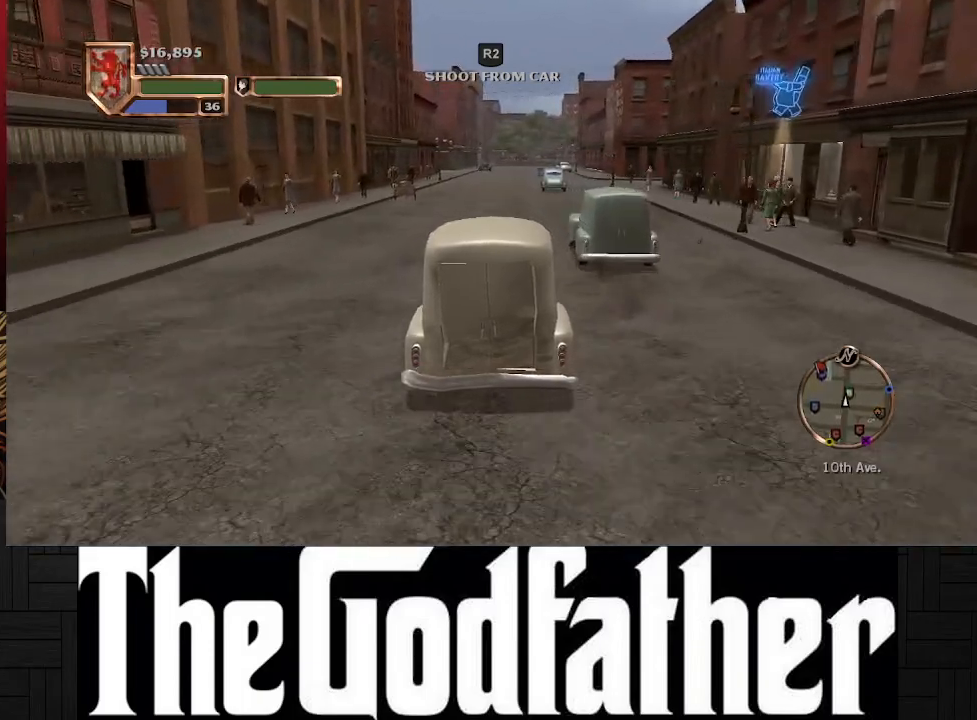
{"buttons": ["A"], "left_stick": "center", "right_stick": "center", "events": []}
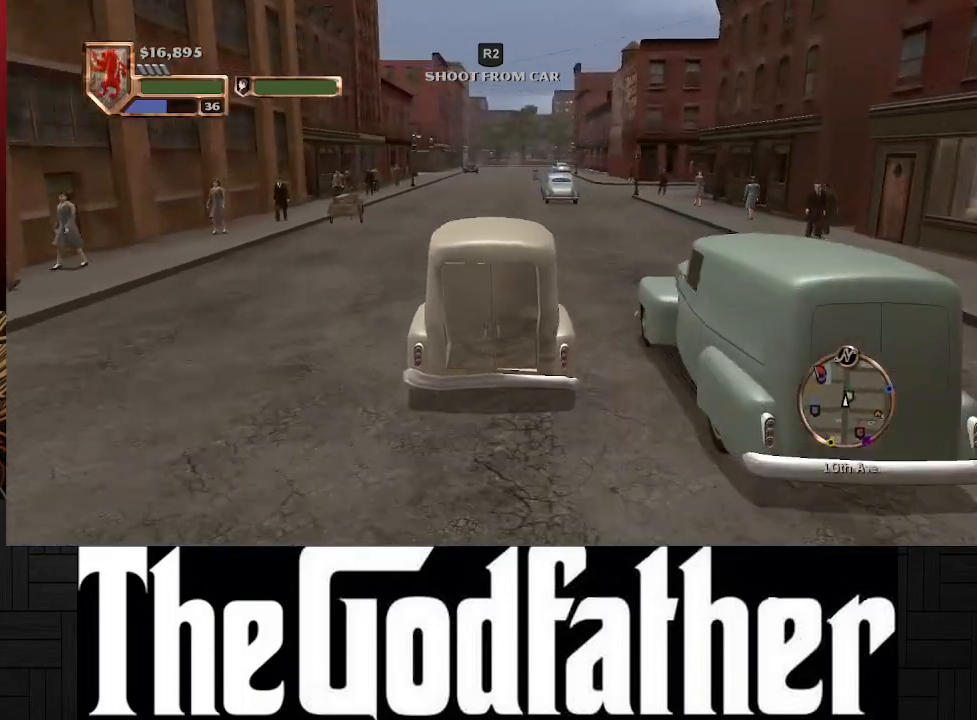
{"buttons": ["A"], "left_stick": "right", "right_stick": "center", "events": [[467, "left_stick", "right"]]}